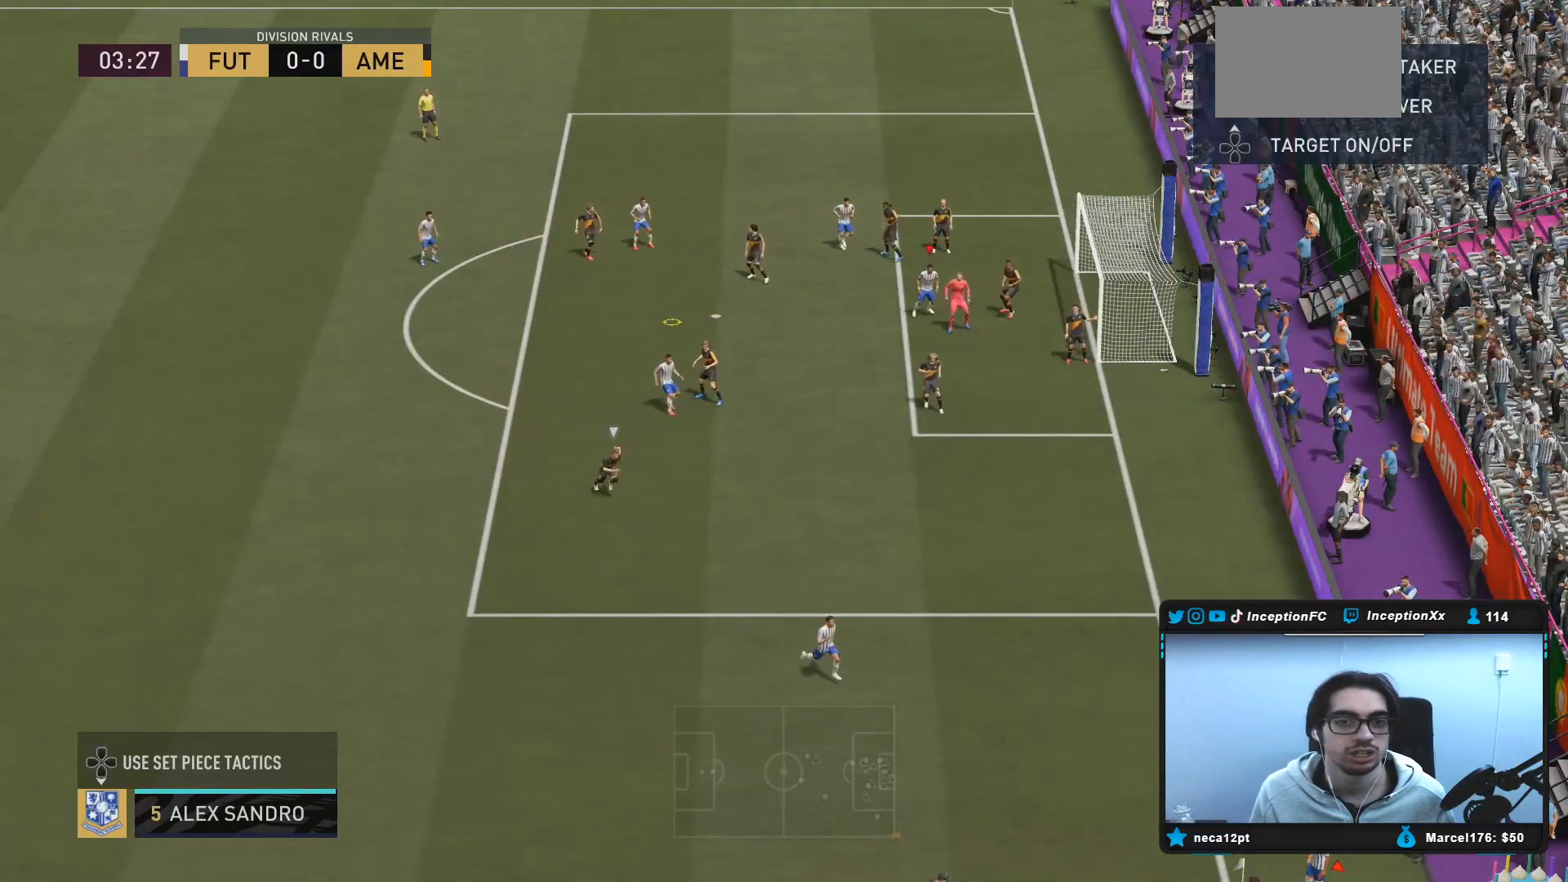
Gameplay with a controller (PlayStation layout); each line is a JSON object with the inputs held at the frame after it. "events" lists button and stick changes between this image and that frame as [ms after this image, input, new state], when the widget could be followed in between. Not read: L3 R3.
{"buttons": [], "left_stick": "down-left", "right_stick": "center", "events": []}
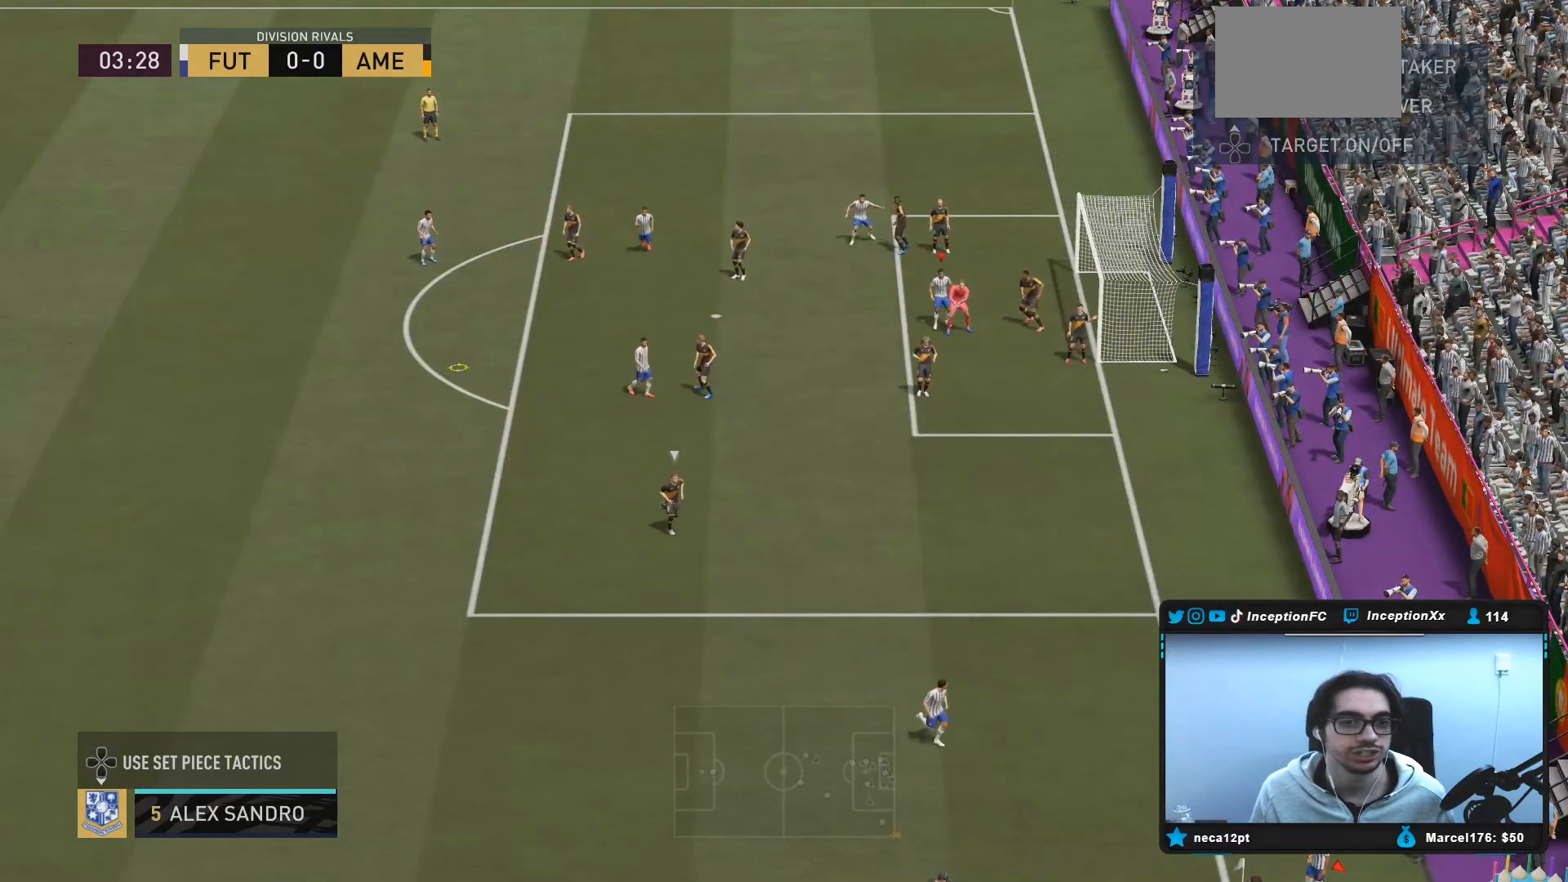
{"buttons": [], "left_stick": "down-left", "right_stick": "center", "events": []}
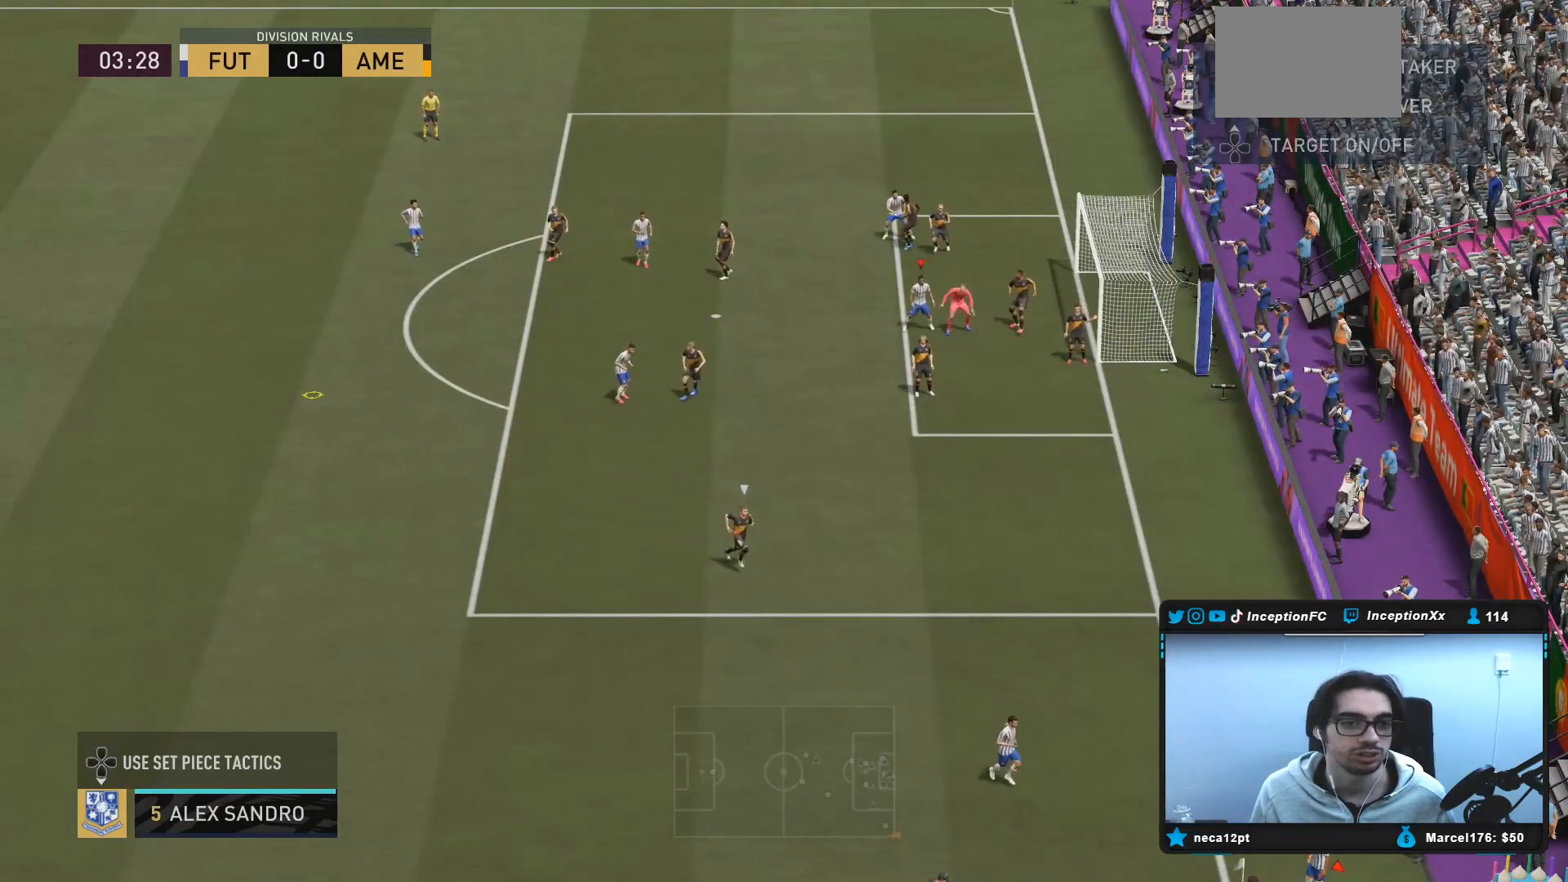
{"buttons": ["SQUARE"], "left_stick": "down-left", "right_stick": "center", "events": [[283, "SQUARE", "down"]]}
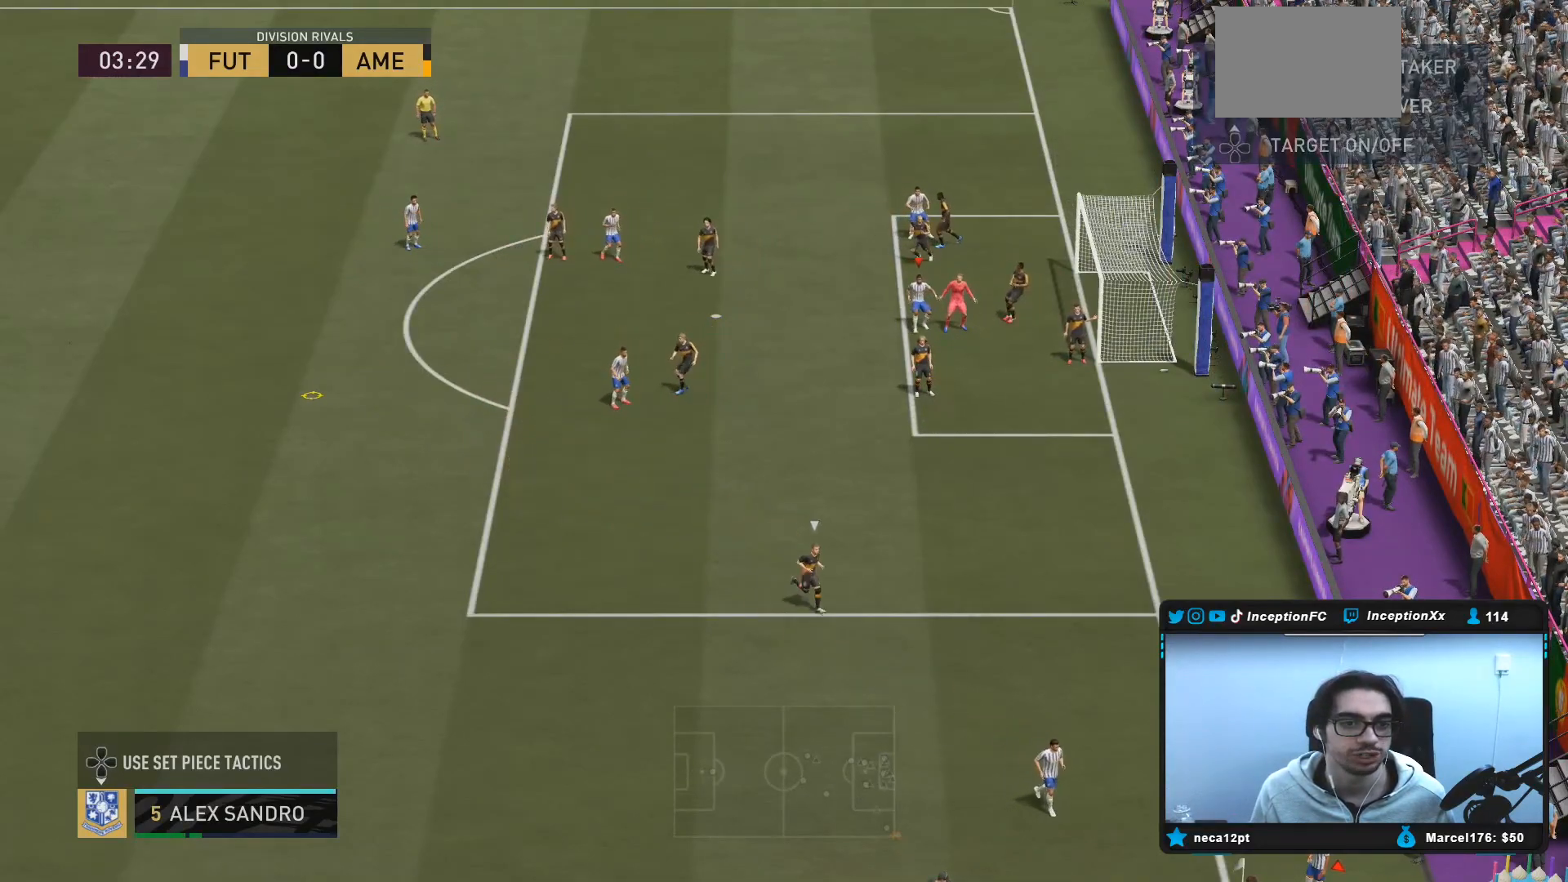
{"buttons": [], "left_stick": "down-left", "right_stick": "center", "events": [[217, "SQUARE", "up"]]}